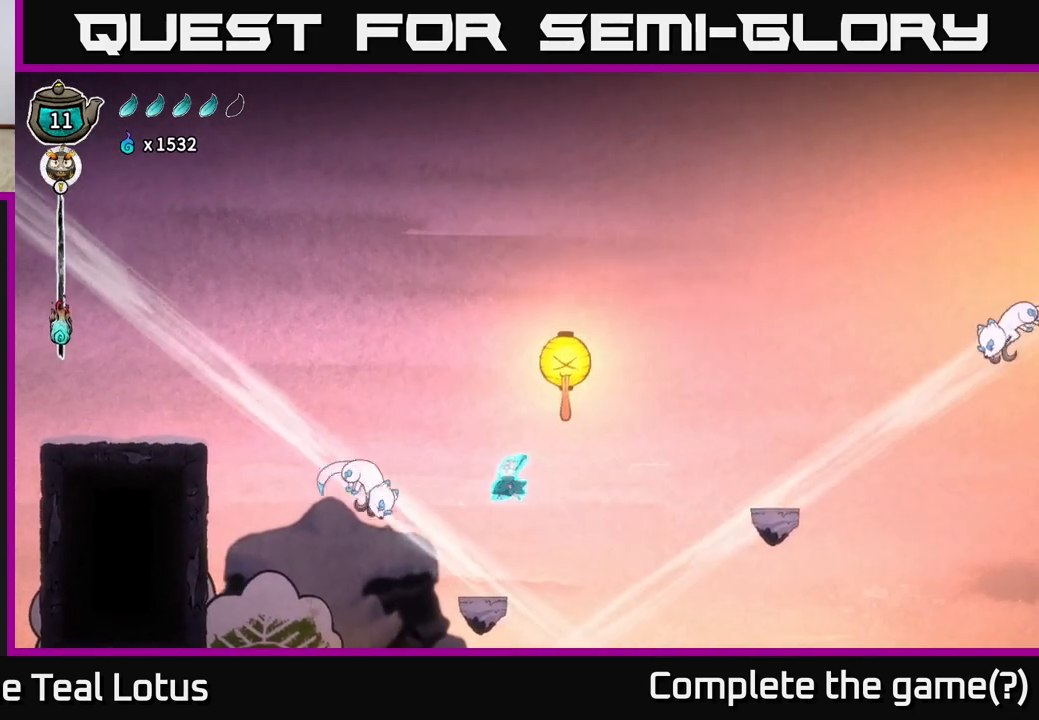
Gameplay with a controller (Xbox layout); each line is a JSON object with the inputs held at the frame after it. "events" lists button and stick changes between this image and that frame as [ms after this image, input, new state], when the widget could be followed in between.
{"buttons": [], "left_stick": "right", "right_stick": "center", "events": [[50, "A", "down"], [100, "left_stick", "up"], [183, "X", "down"], [200, "left_stick", "right"], [250, "left_stick", "down"], [350, "X", "up"], [433, "left_stick", "right"], [483, "A", "up"]]}
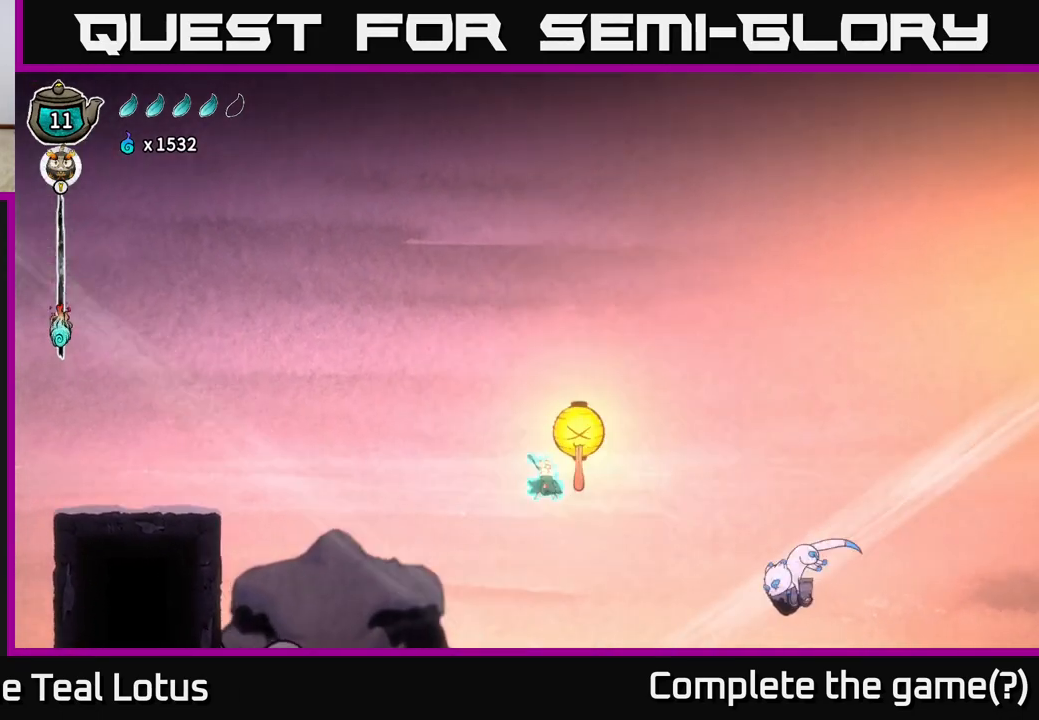
{"buttons": ["A"], "left_stick": "right", "right_stick": "center", "events": [[67, "X", "down"], [117, "left_stick", "up-left"], [200, "A", "down"], [217, "X", "up"], [317, "left_stick", "center"], [400, "left_stick", "right"]]}
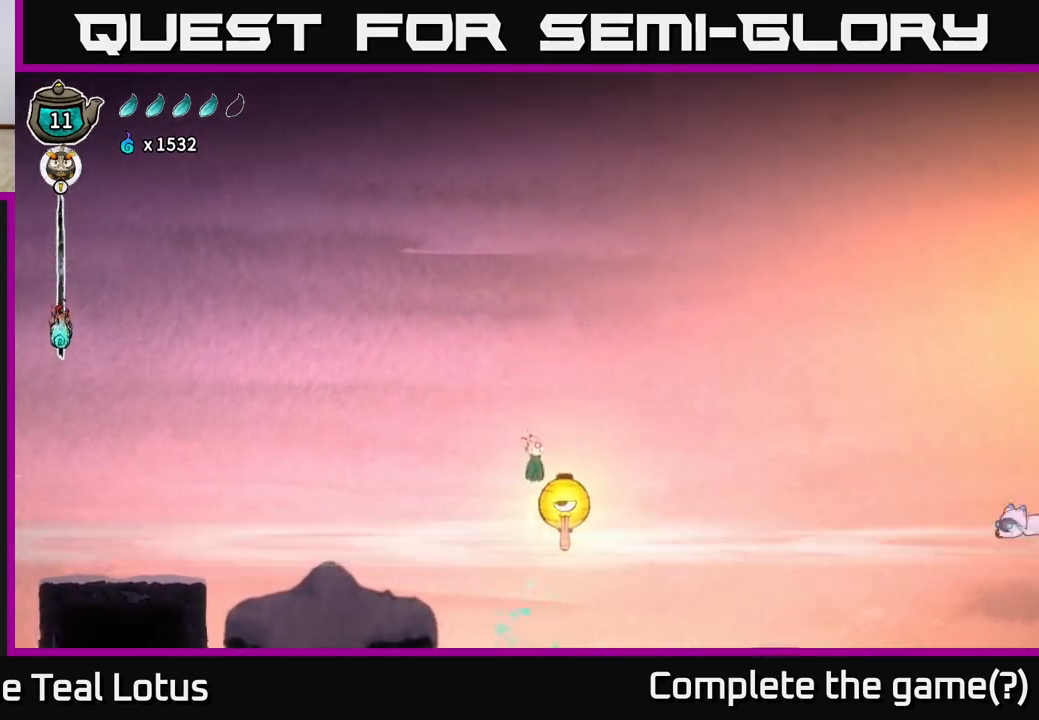
{"buttons": ["X"], "left_stick": "down", "right_stick": "center", "events": [[50, "left_stick", "down"], [67, "X", "down"], [100, "A", "up"], [217, "X", "up"], [467, "X", "down"]]}
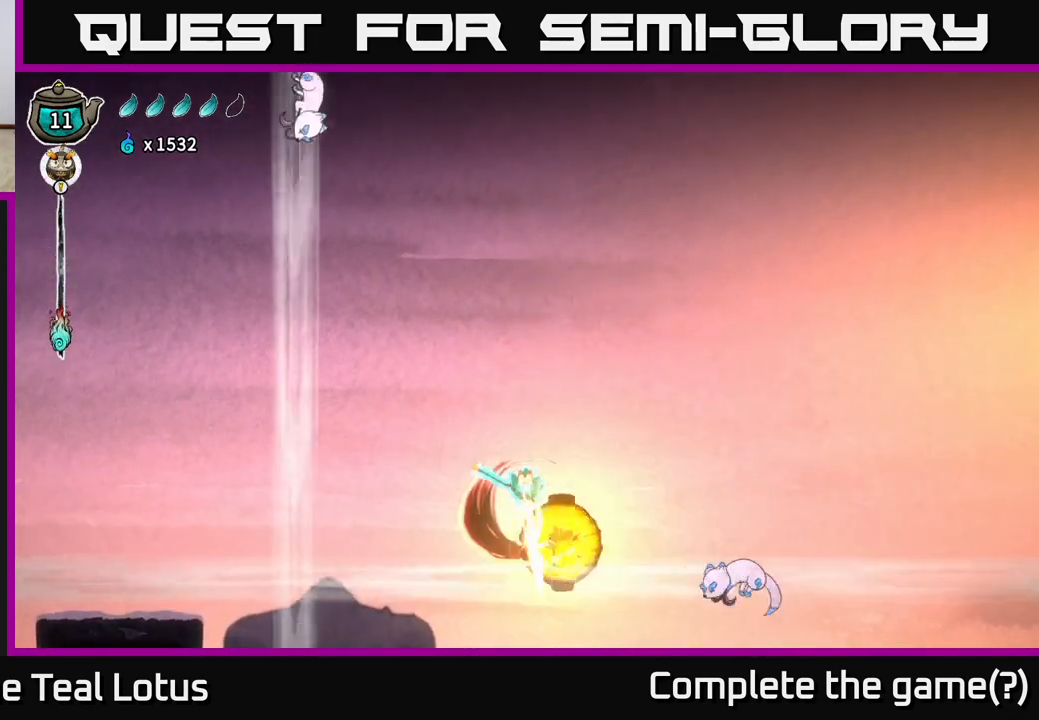
{"buttons": ["A"], "left_stick": "down-left", "right_stick": "center", "events": [[50, "left_stick", "down-left"], [117, "A", "down"], [133, "X", "up"]]}
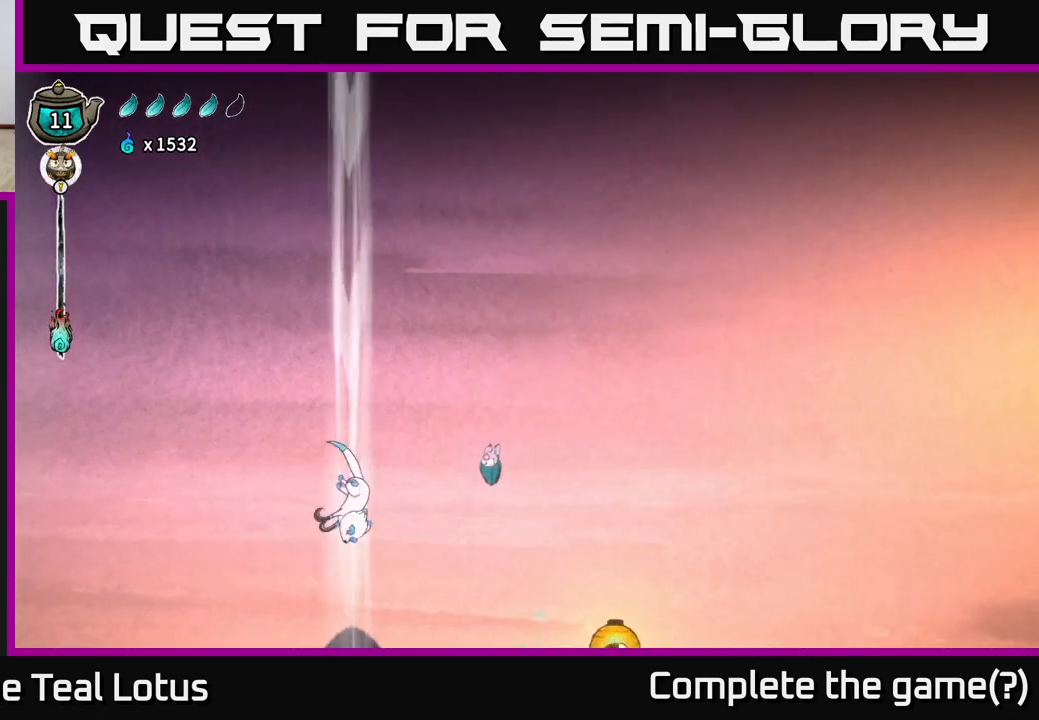
{"buttons": ["R2"], "left_stick": "down-left", "right_stick": "center", "events": [[250, "A", "up"], [250, "R2", "down"]]}
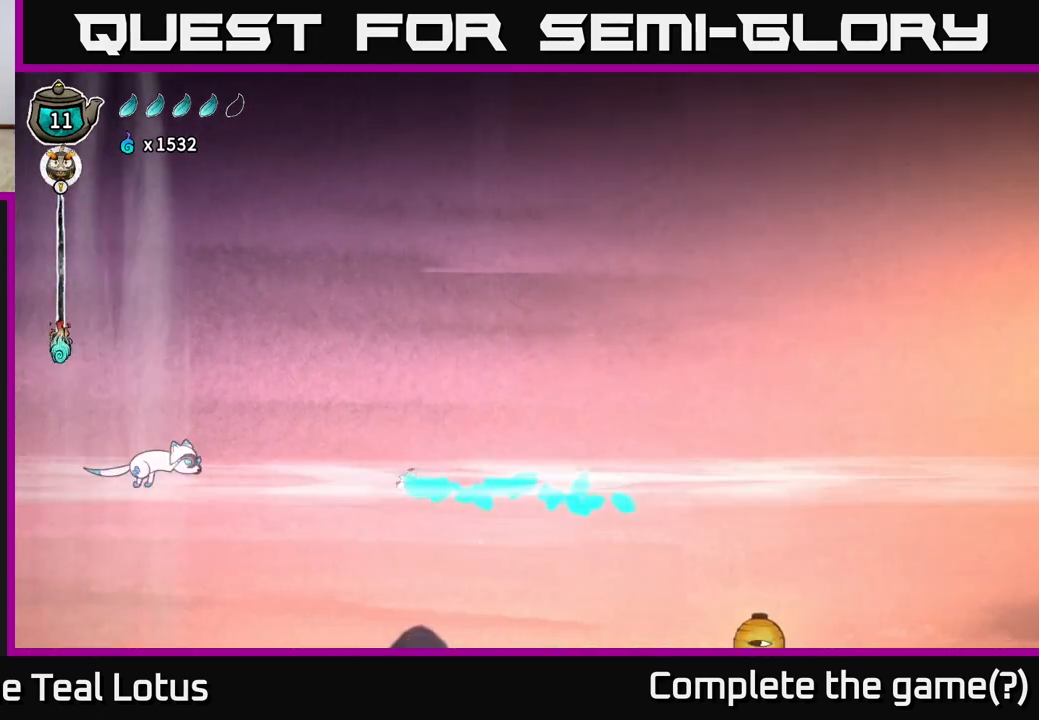
{"buttons": [], "left_stick": "left", "right_stick": "center", "events": [[50, "R2", "up"], [167, "left_stick", "center"], [300, "X", "down"], [433, "X", "up"], [483, "left_stick", "left"]]}
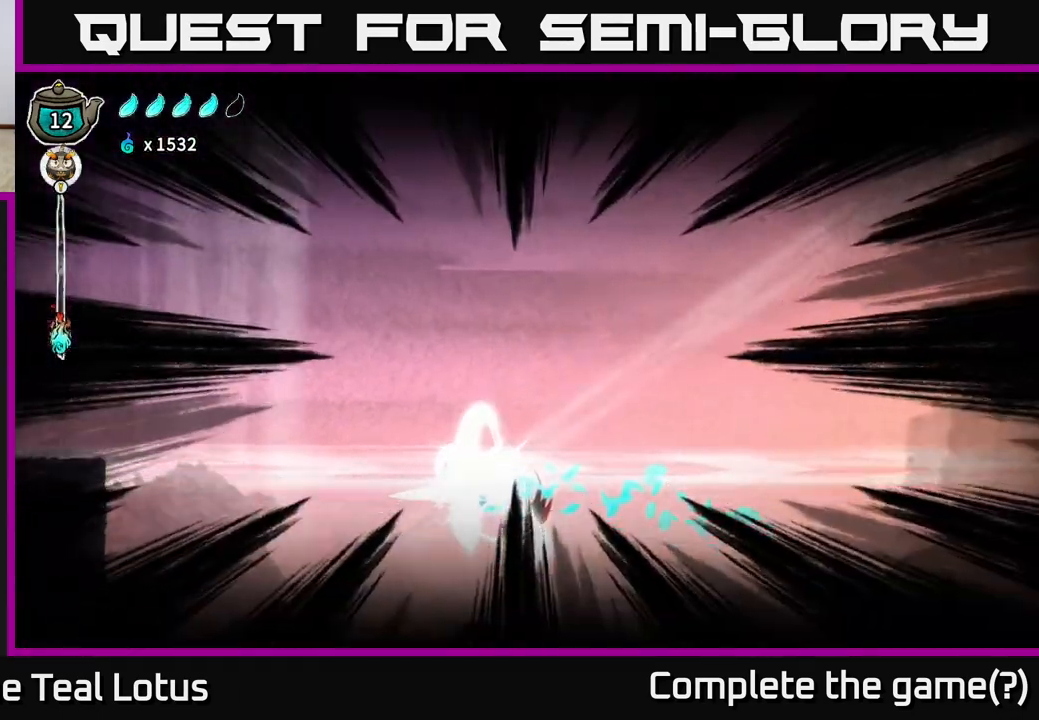
{"buttons": [], "left_stick": "left", "right_stick": "center", "events": []}
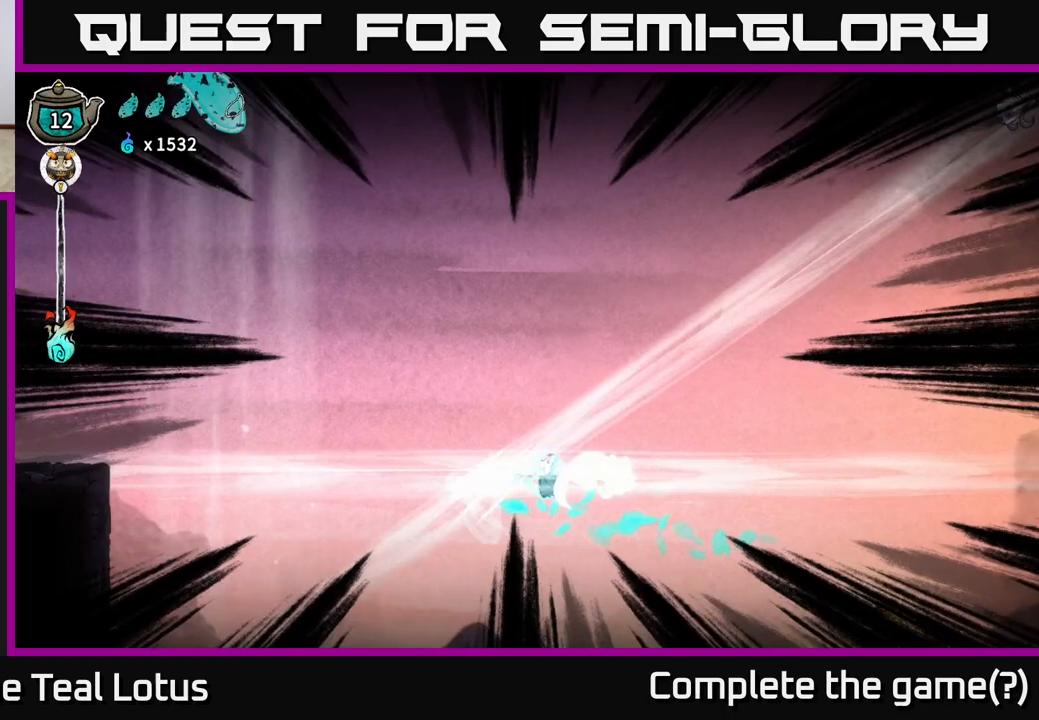
{"buttons": ["A"], "left_stick": "left", "right_stick": "center", "events": [[83, "A", "down"]]}
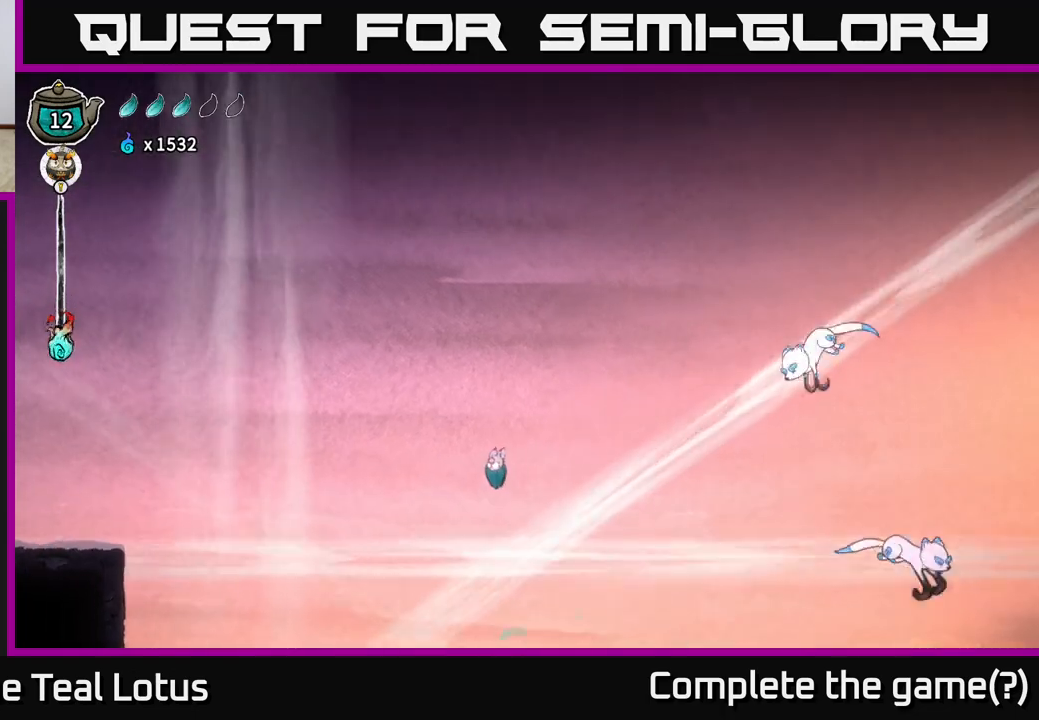
{"buttons": ["R2"], "left_stick": "right", "right_stick": "center", "events": [[167, "R2", "down"], [267, "A", "up"], [417, "left_stick", "right"]]}
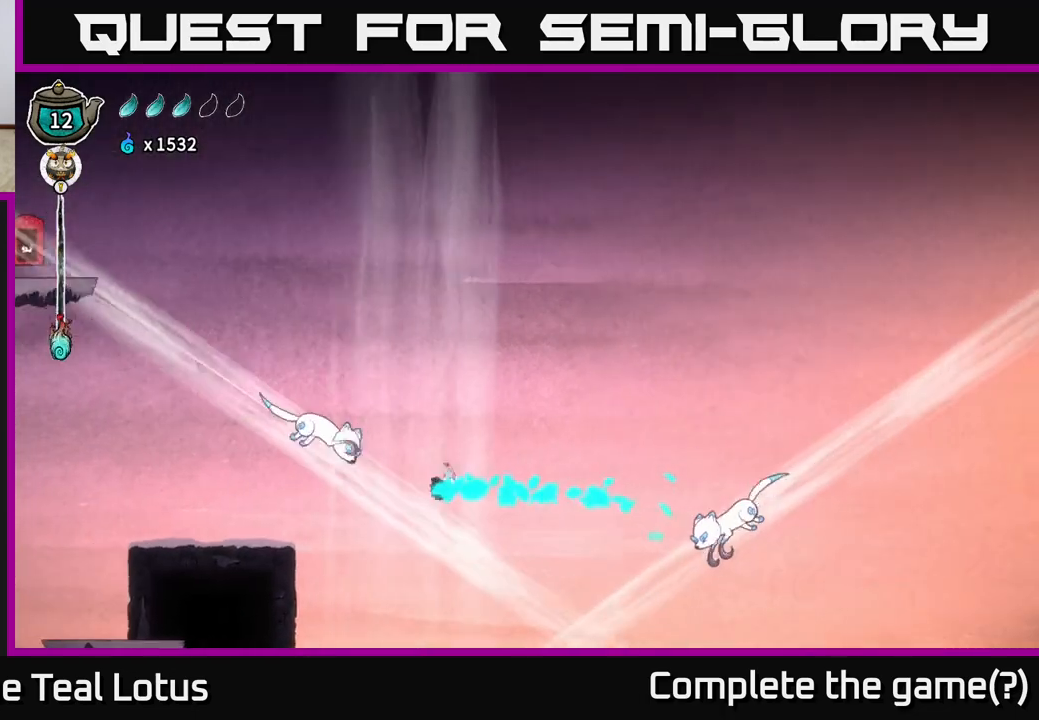
{"buttons": ["A"], "left_stick": "down-left", "right_stick": "center", "events": [[217, "R2", "up"], [217, "X", "down"], [267, "left_stick", "down-left"], [400, "A", "down"], [417, "X", "up"]]}
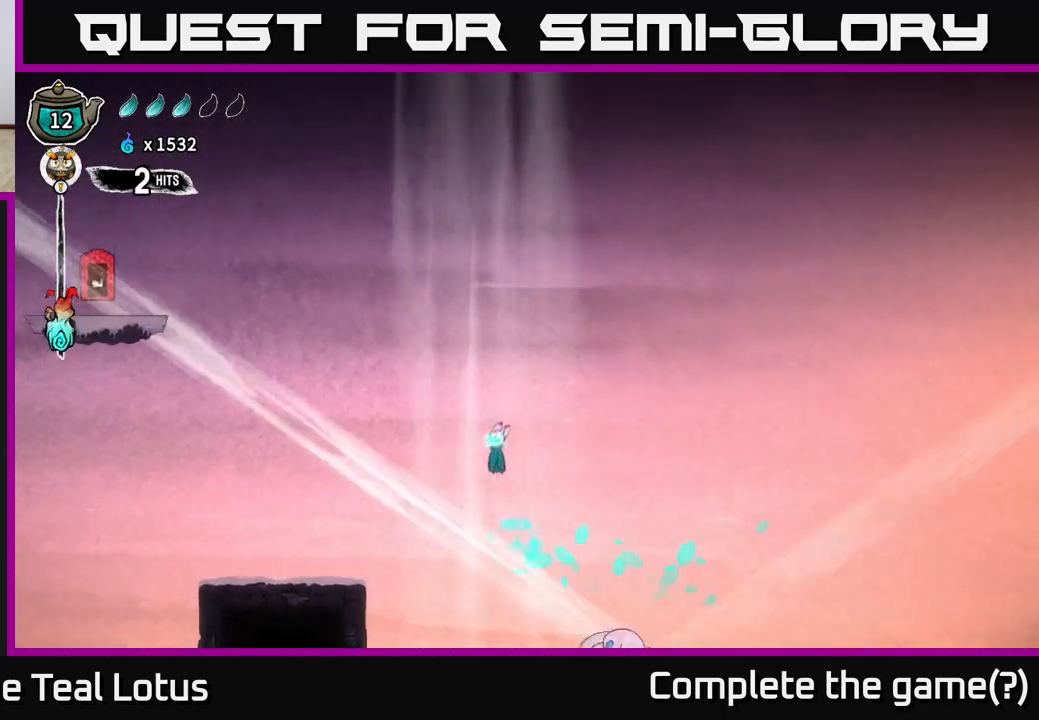
{"buttons": [], "left_stick": "down-left", "right_stick": "center", "events": [[200, "A", "up"]]}
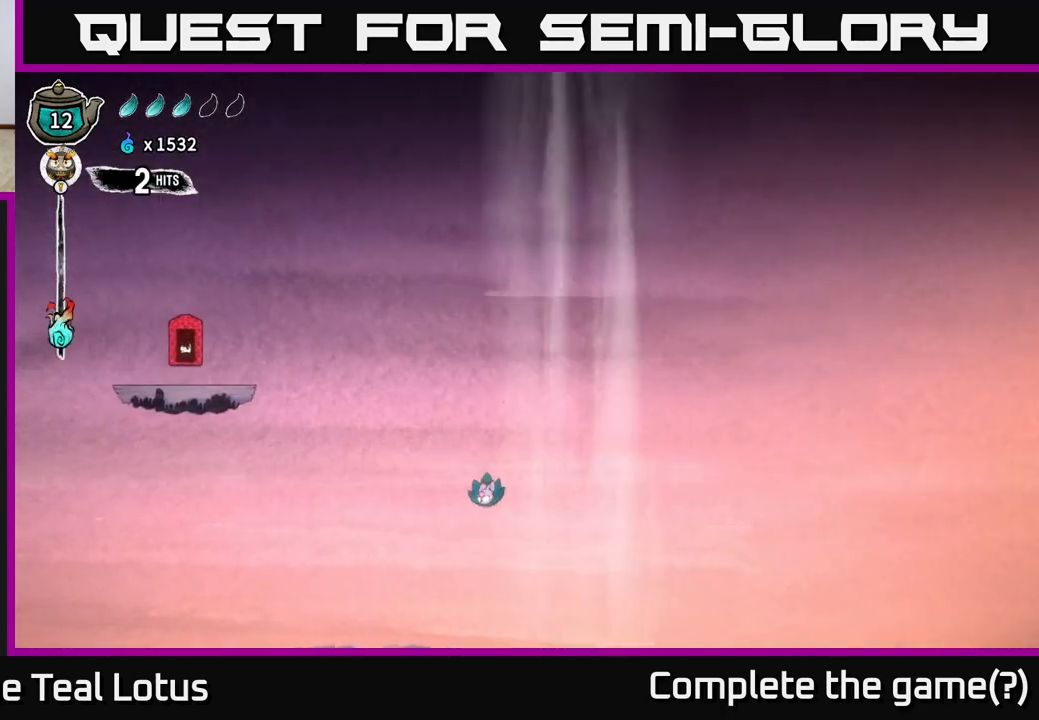
{"buttons": [], "left_stick": "left", "right_stick": "center", "events": [[283, "left_stick", "left"]]}
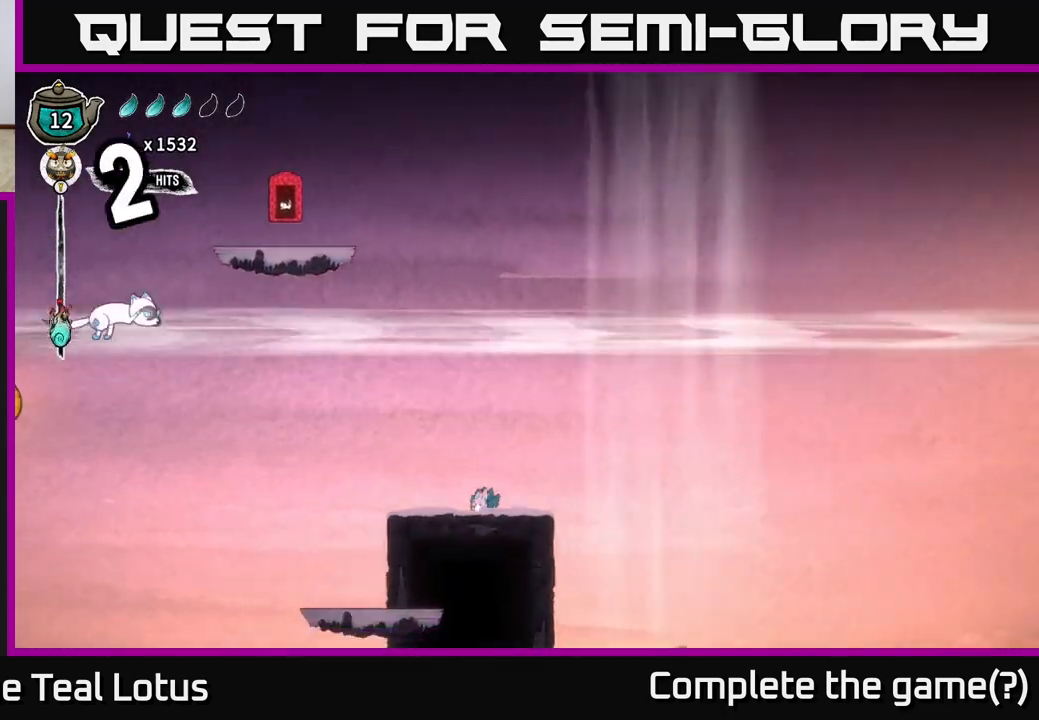
{"buttons": ["X"], "left_stick": "up", "right_stick": "center", "events": [[133, "left_stick", "center"], [200, "A", "down"], [400, "left_stick", "up"], [467, "A", "up"], [500, "X", "down"]]}
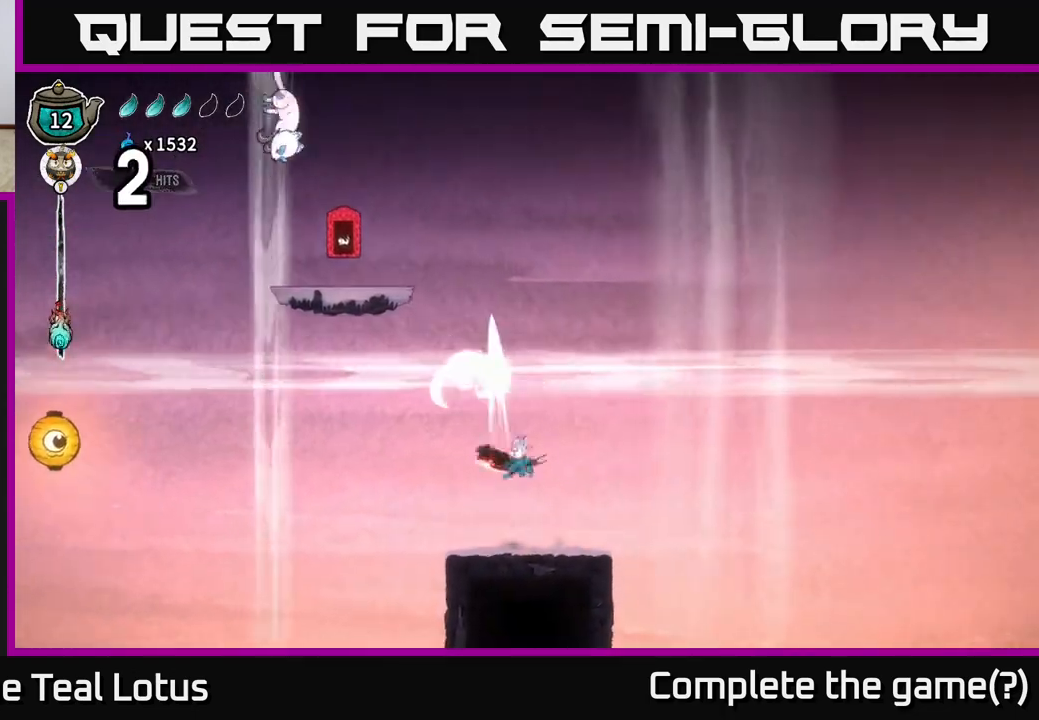
{"buttons": ["A"], "left_stick": "up-left", "right_stick": "center", "events": [[67, "left_stick", "up-left"], [100, "X", "up"], [200, "A", "down"], [233, "left_stick", "up"], [500, "left_stick", "up-left"]]}
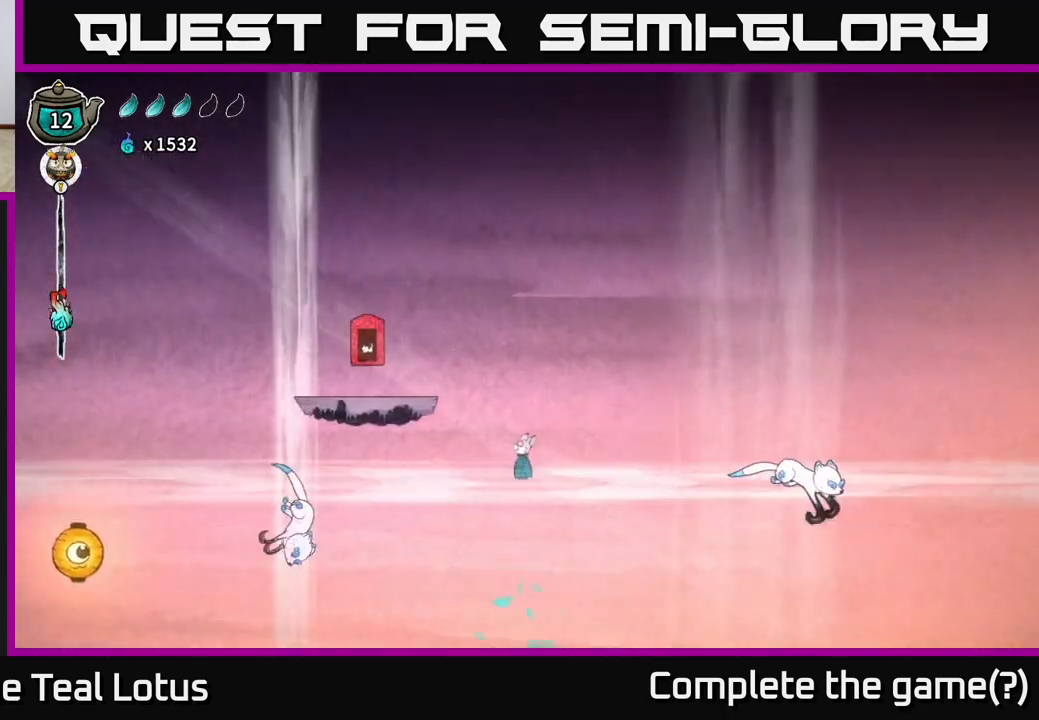
{"buttons": [], "left_stick": "center", "right_stick": "center", "events": [[133, "left_stick", "up"], [167, "A", "up"], [367, "left_stick", "right"], [483, "left_stick", "center"]]}
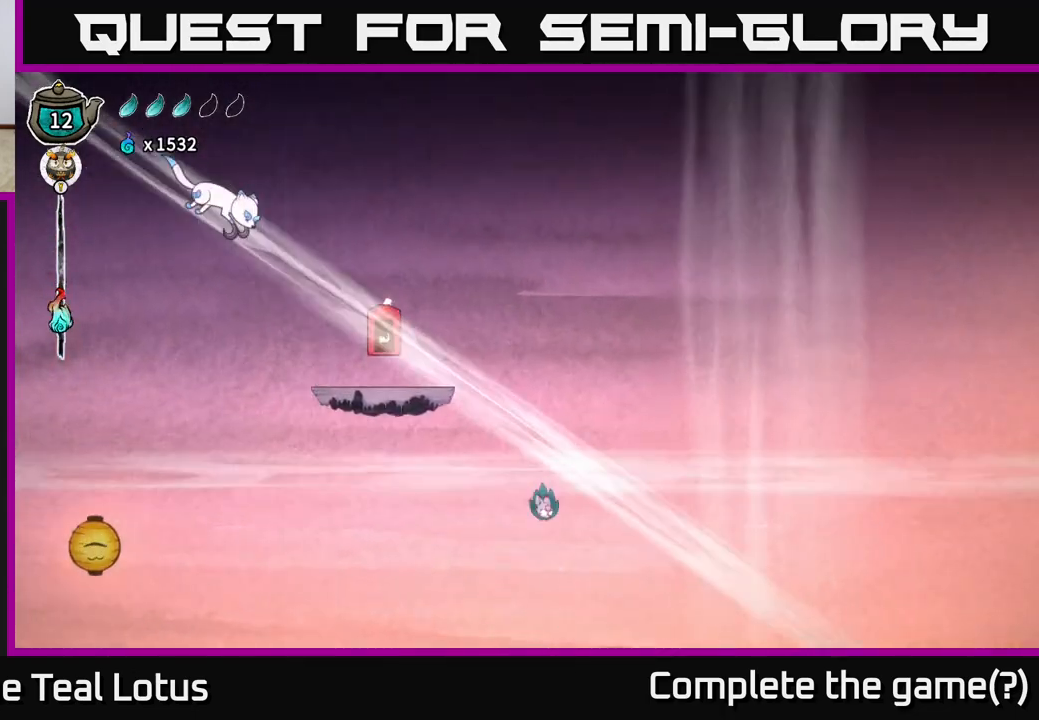
{"buttons": ["A"], "left_stick": "center", "right_stick": "center", "events": [[450, "A", "down"]]}
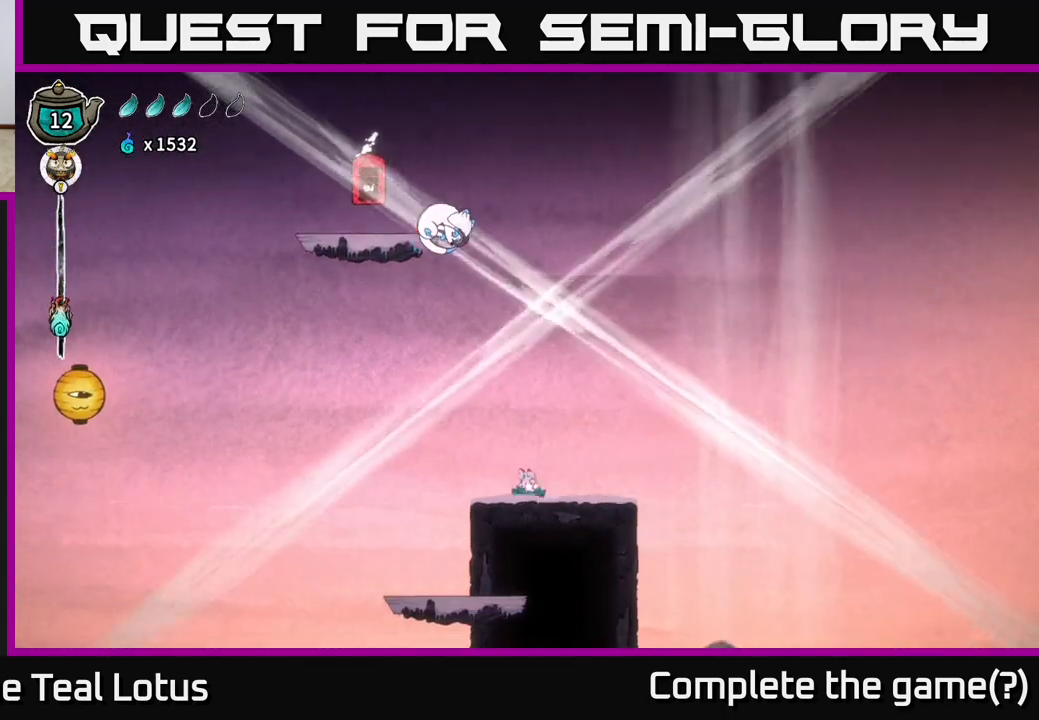
{"buttons": [], "left_stick": "left", "right_stick": "center", "events": [[33, "left_stick", "up"], [267, "X", "down"], [300, "A", "up"], [383, "left_stick", "up-left"], [483, "X", "up"], [500, "left_stick", "left"]]}
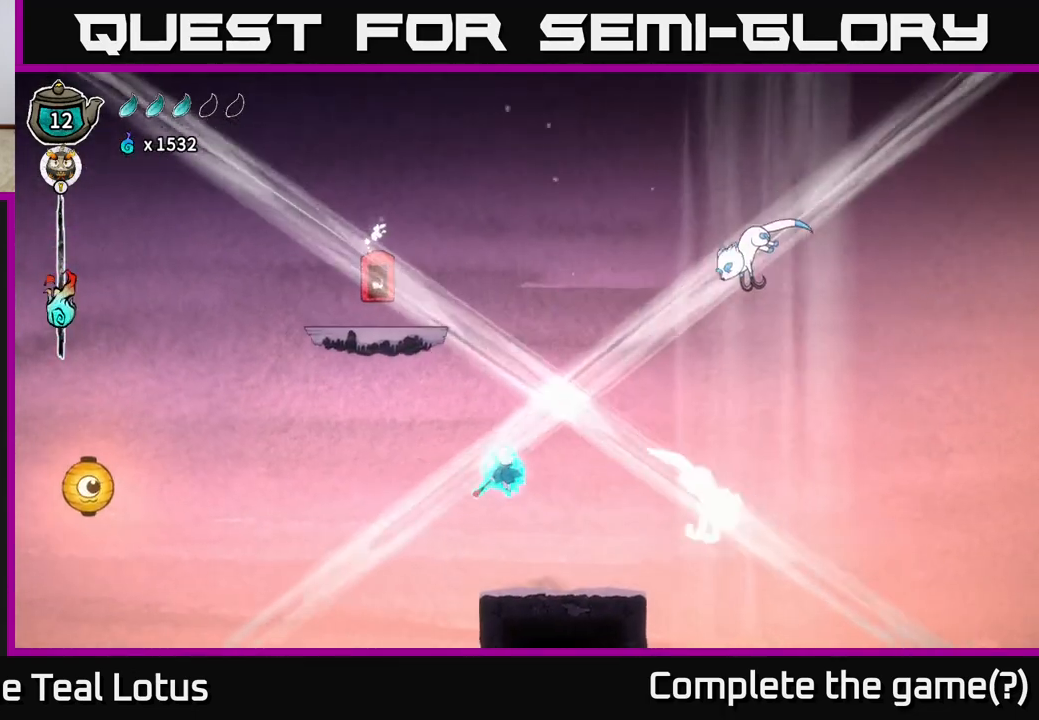
{"buttons": ["R2"], "left_stick": "up-left", "right_stick": "center", "events": [[133, "A", "down"], [350, "R2", "down"], [367, "A", "up"], [467, "left_stick", "up-left"]]}
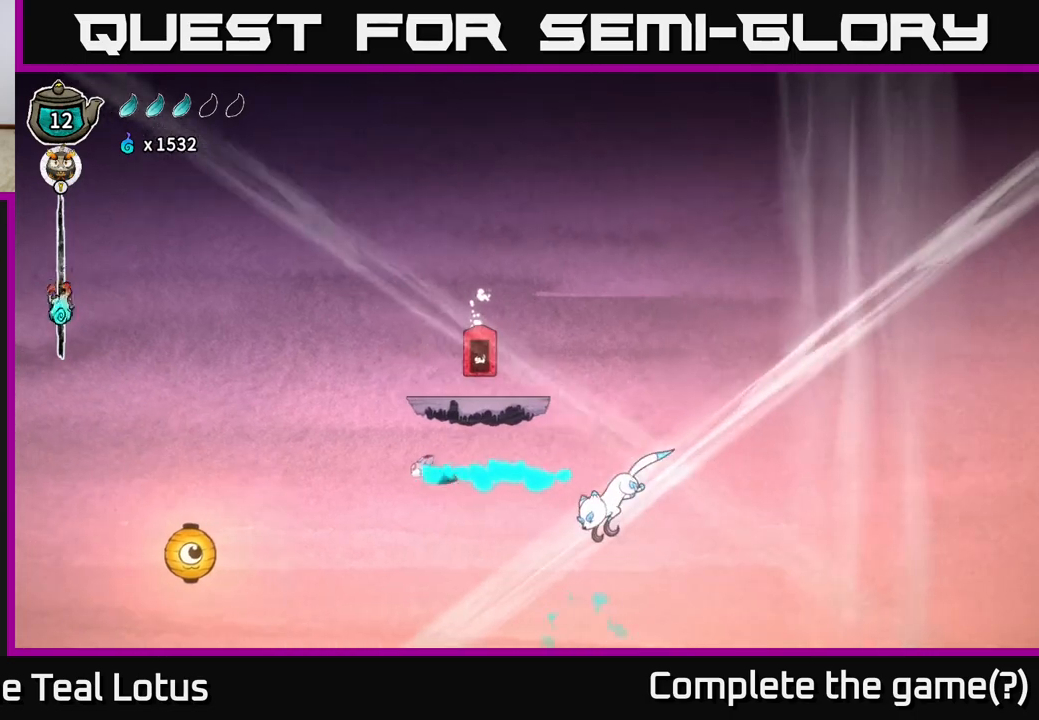
{"buttons": ["X"], "left_stick": "up-left", "right_stick": "center", "events": [[417, "X", "down"], [467, "R2", "up"]]}
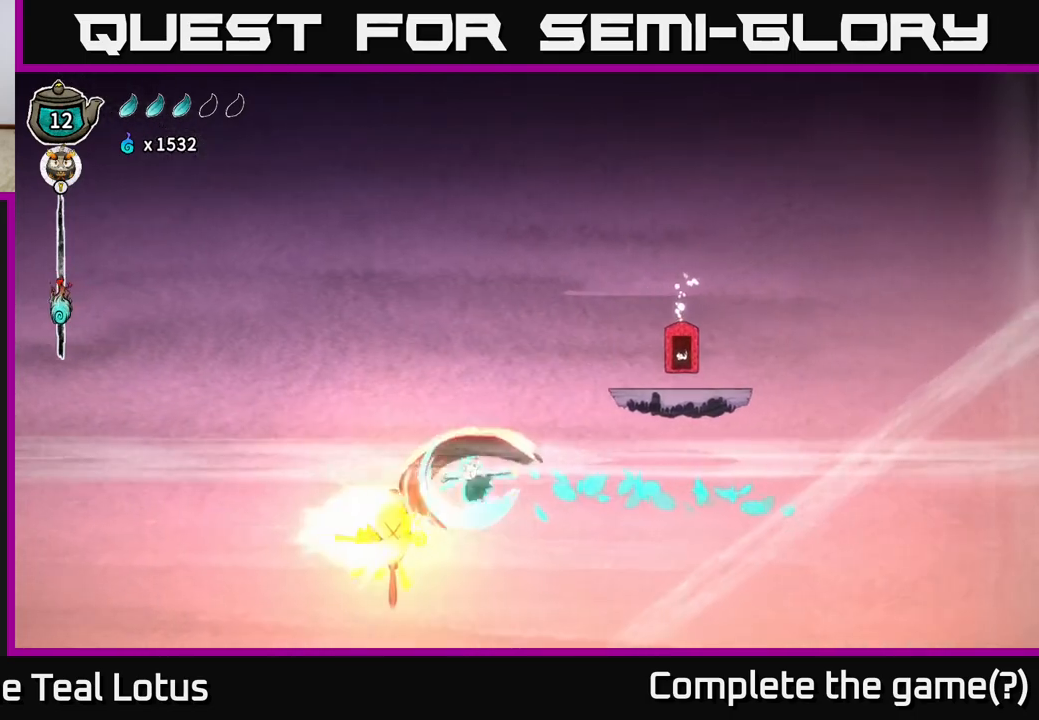
{"buttons": ["X"], "left_stick": "down", "right_stick": "center", "events": [[83, "A", "down"], [83, "X", "up"], [250, "A", "up"], [417, "left_stick", "down"], [450, "X", "down"]]}
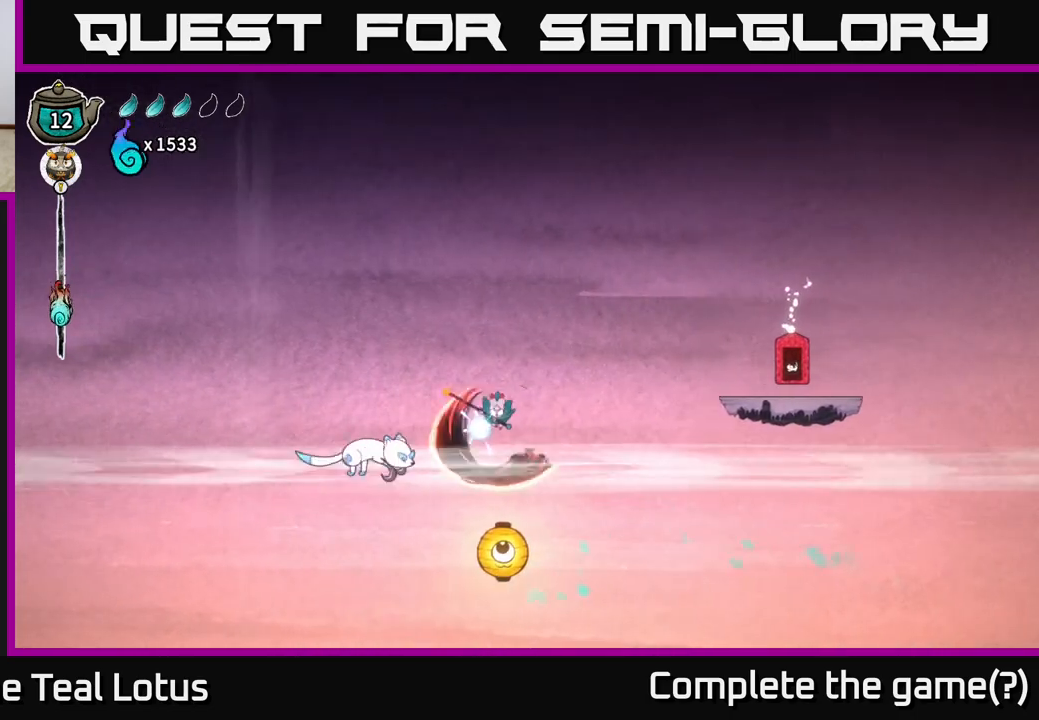
{"buttons": ["A"], "left_stick": "right", "right_stick": "center", "events": [[100, "left_stick", "right"], [233, "X", "up"], [300, "A", "down"]]}
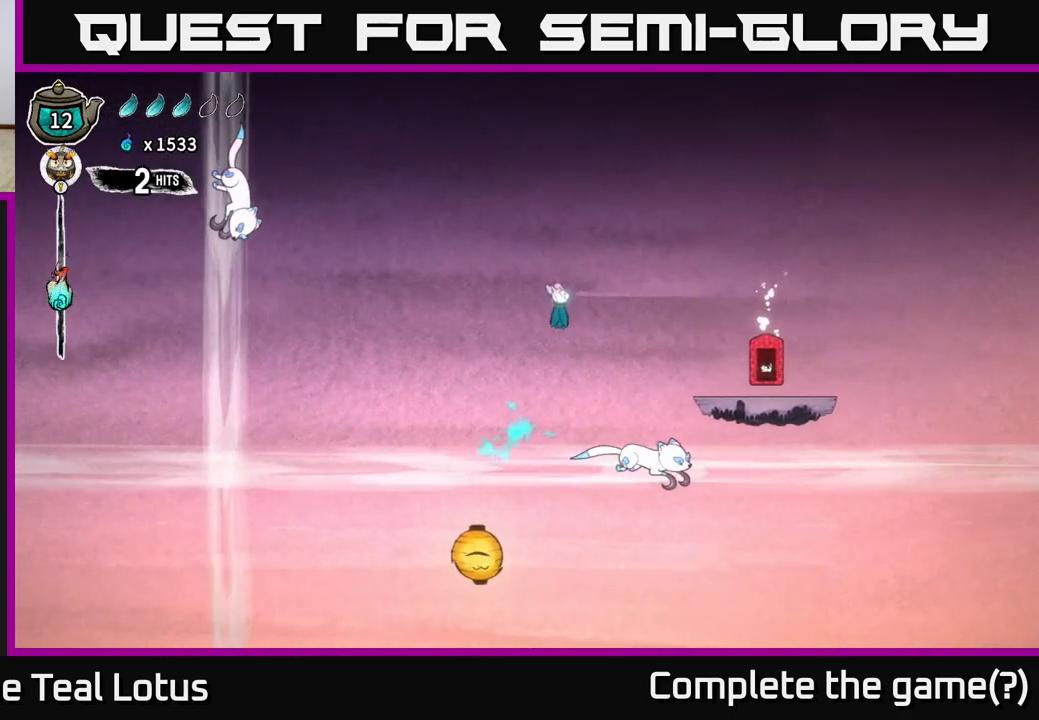
{"buttons": [], "left_stick": "center", "right_stick": "center", "events": [[217, "A", "up"], [233, "R2", "down"], [433, "R2", "up"], [450, "left_stick", "center"]]}
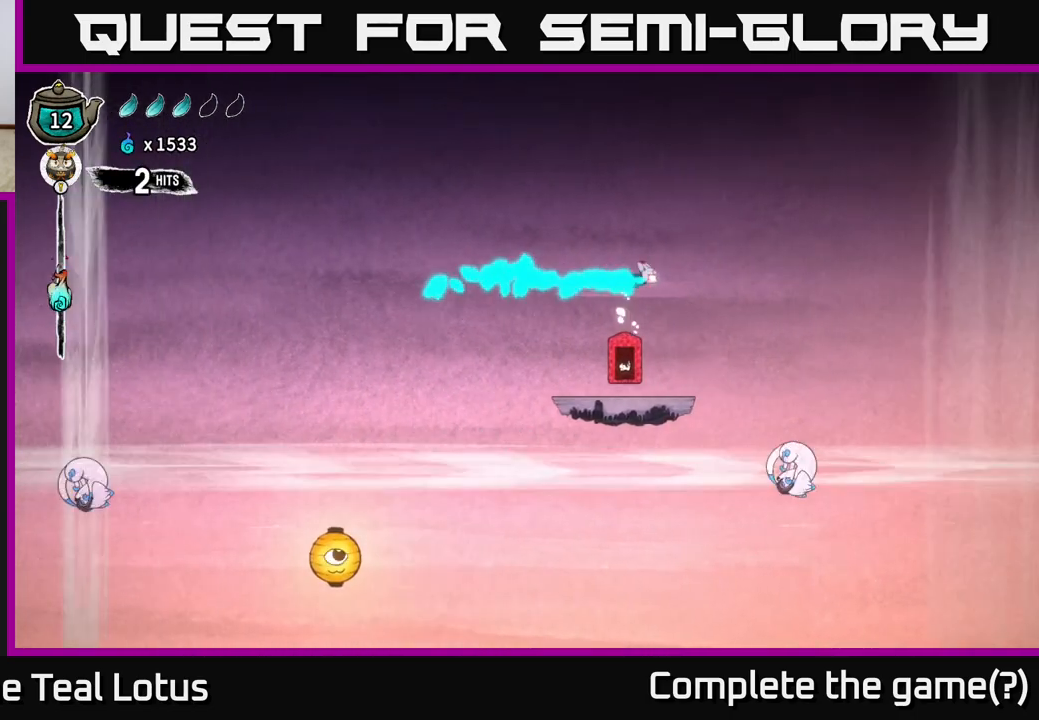
{"buttons": ["X"], "left_stick": "center", "right_stick": "center", "events": [[200, "left_stick", "left"], [400, "X", "down"], [450, "left_stick", "center"]]}
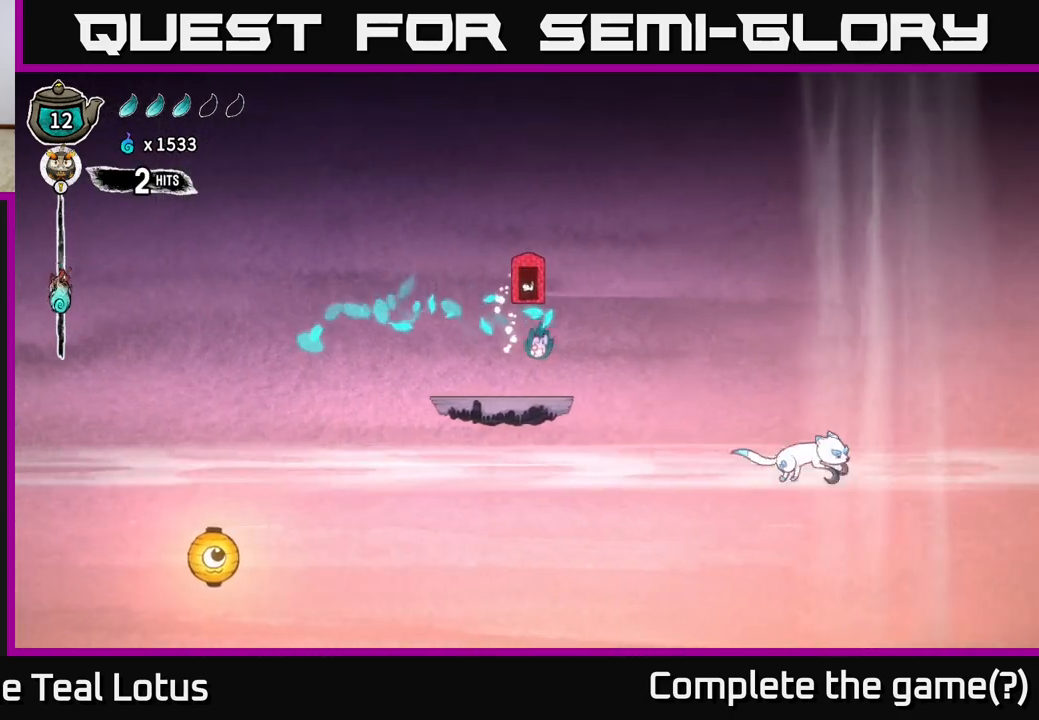
{"buttons": [], "left_stick": "center", "right_stick": "center", "events": [[50, "X", "up"]]}
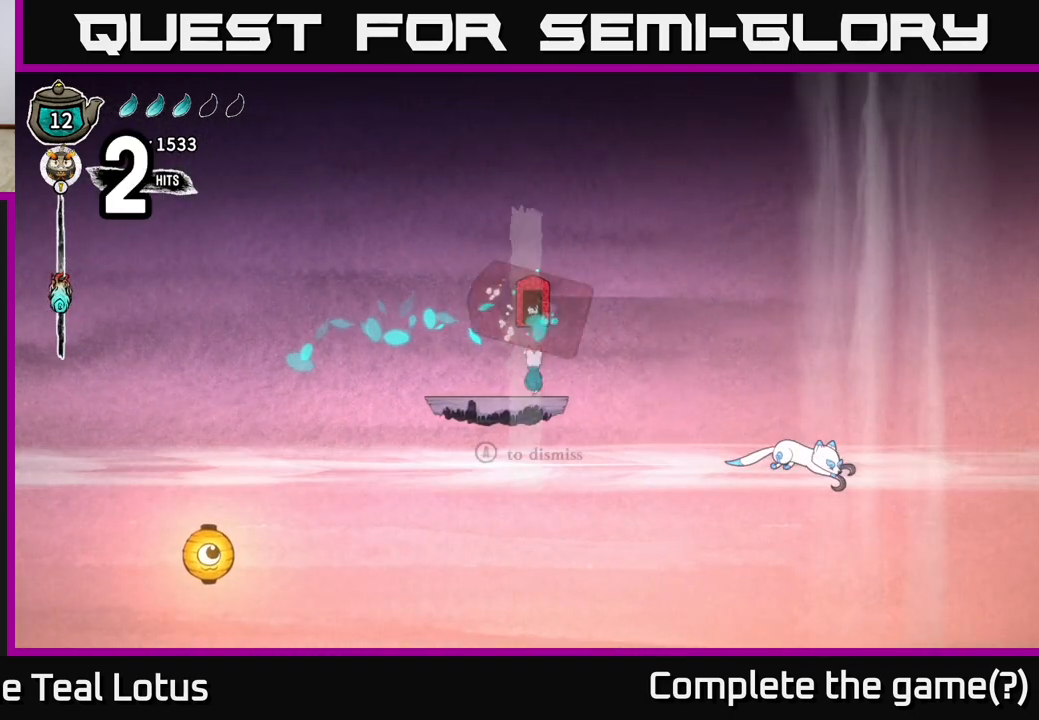
{"buttons": [], "left_stick": "center", "right_stick": "center", "events": []}
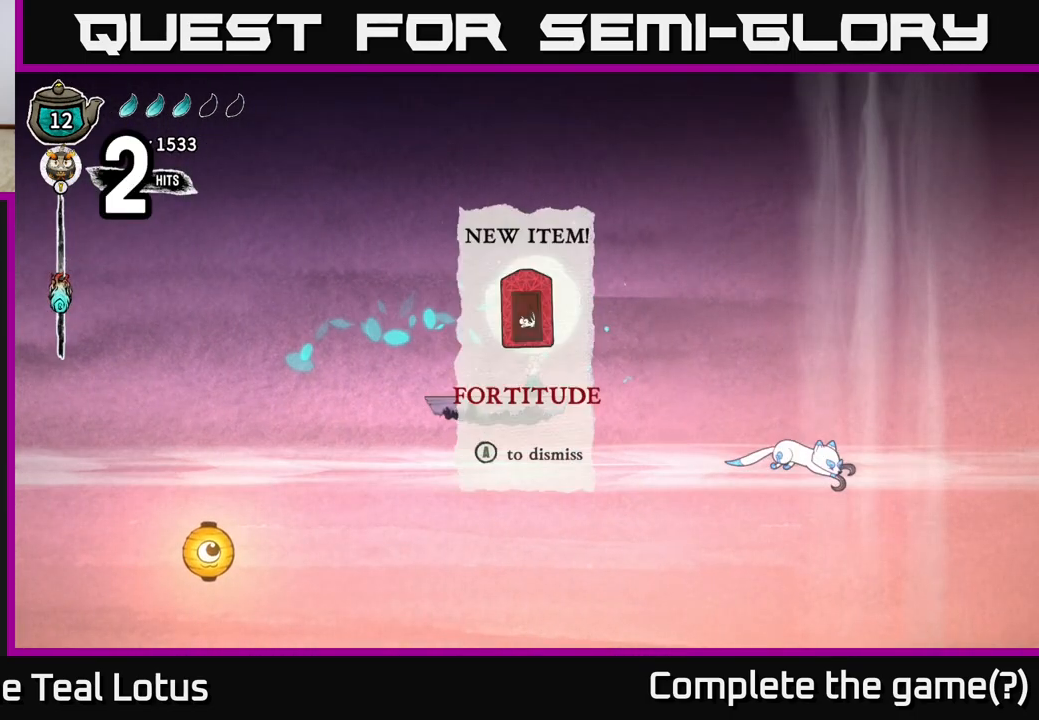
{"buttons": [], "left_stick": "center", "right_stick": "center", "events": []}
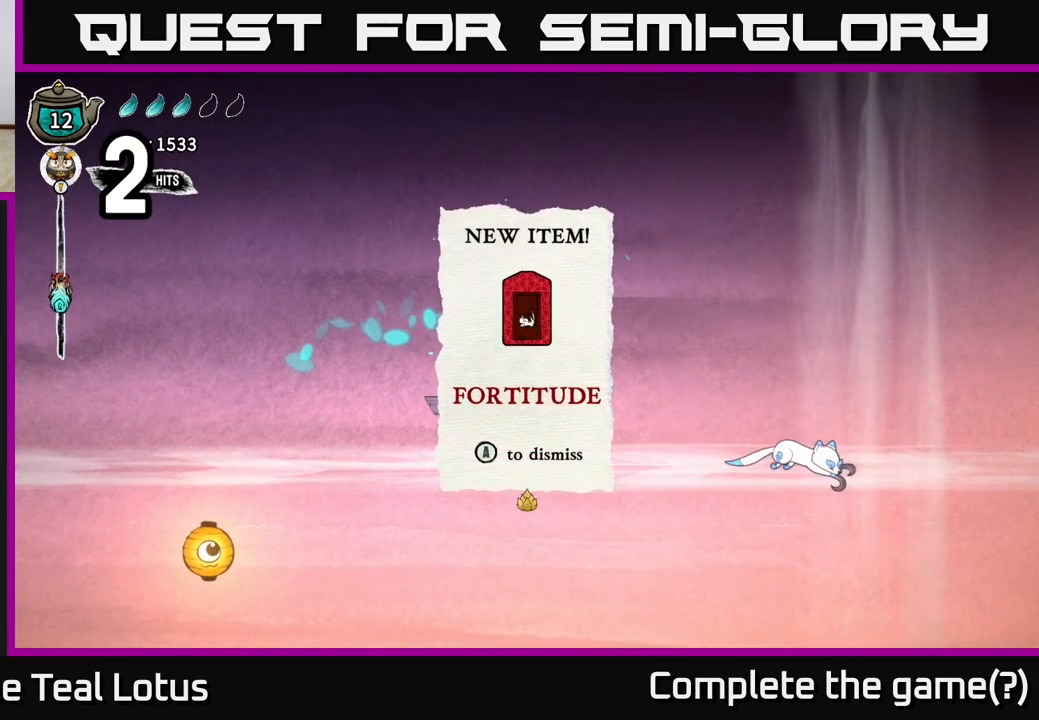
{"buttons": [], "left_stick": "center", "right_stick": "center", "events": []}
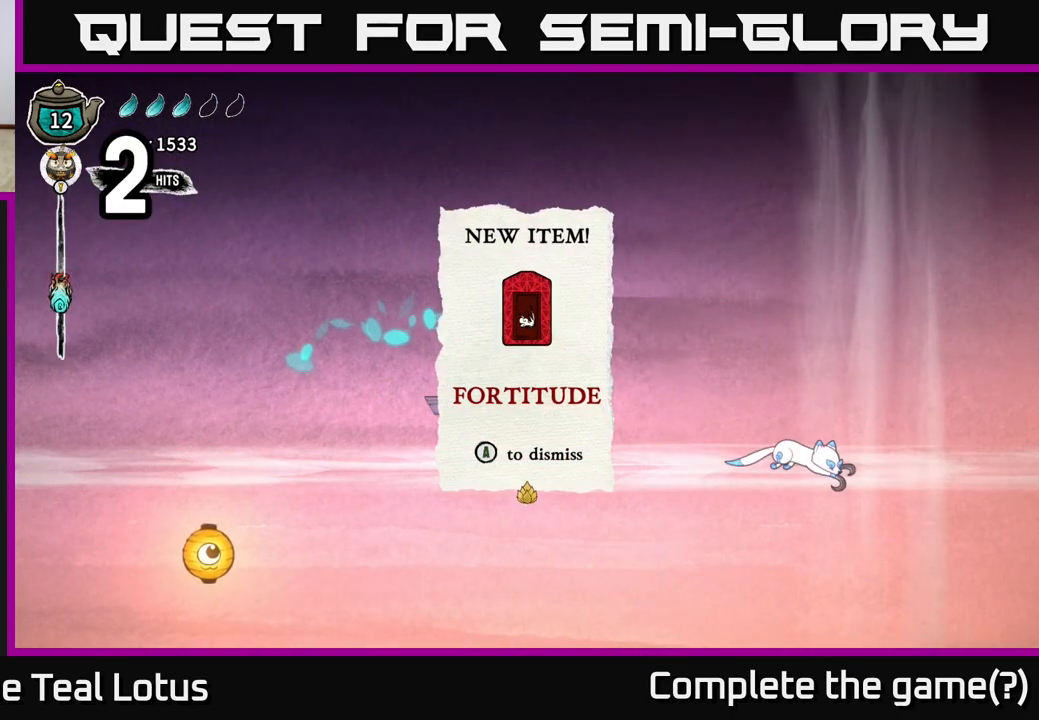
{"buttons": [], "left_stick": "center", "right_stick": "center", "events": [[283, "A", "down"], [467, "A", "up"]]}
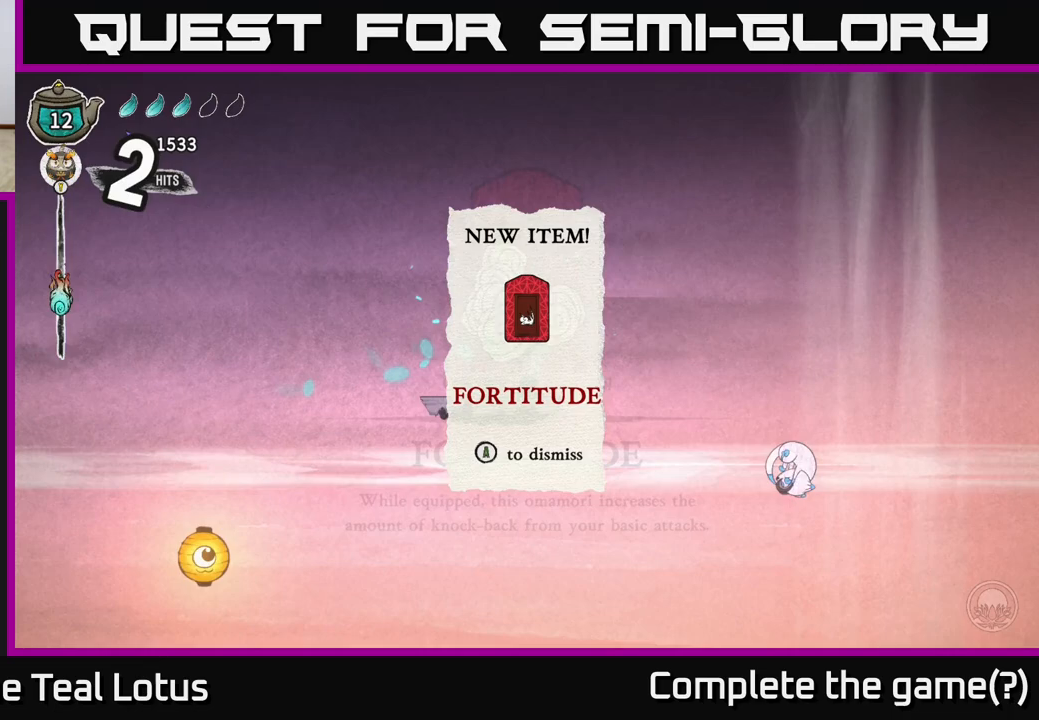
{"buttons": [], "left_stick": "center", "right_stick": "center", "events": []}